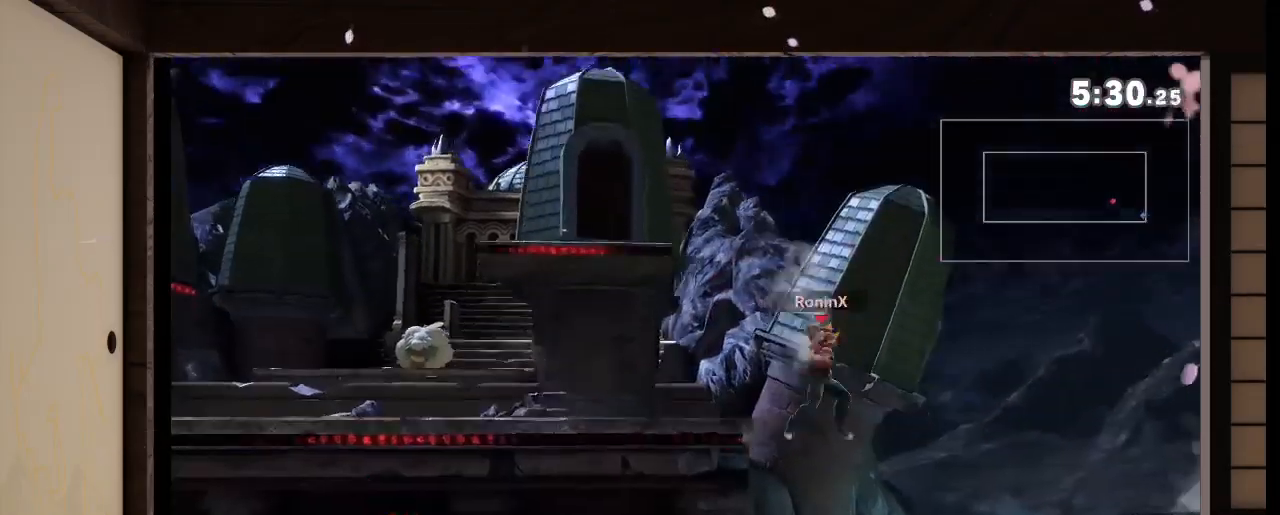
Gameplay with a controller (Nintendo layout); each line is a JSON object with the inputs held at the frame after it. "events" lists button and stick changes between this image and that frame as [ms after this image, input, new state], when the widget could be followed in between. Not read: L3 R3.
{"buttons": [], "left_stick": "center", "right_stick": "center", "events": [[67, "Z", "down"], [134, "Z", "up"], [301, "A", "down"], [334, "A", "up"]]}
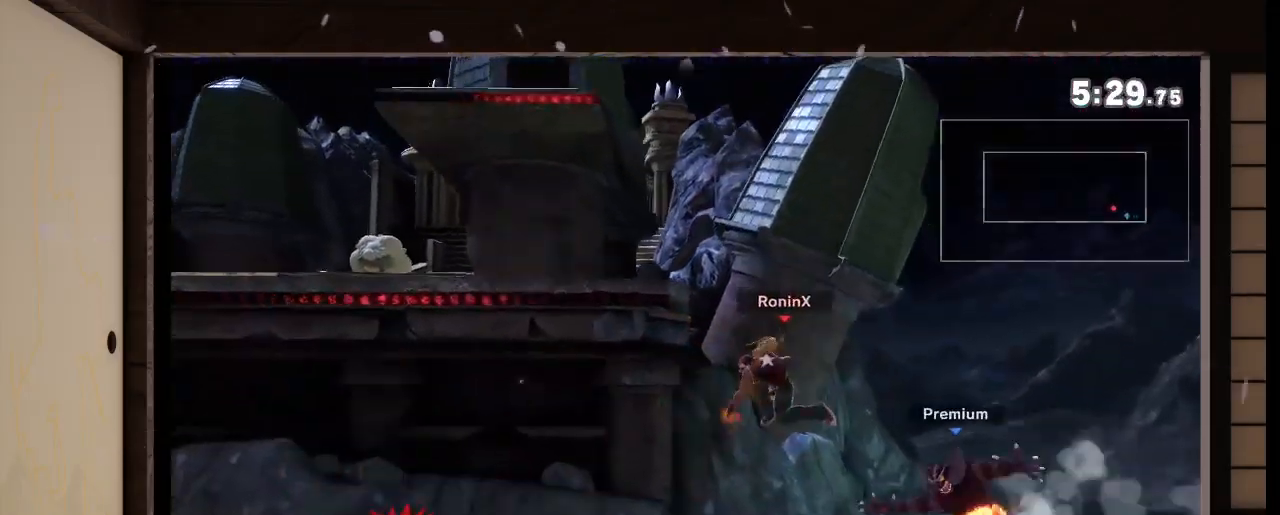
{"buttons": ["X"], "left_stick": "up", "right_stick": "center", "events": [[300, "X", "down"], [334, "X", "up"], [501, "X", "down"], [501, "left_stick", "up"]]}
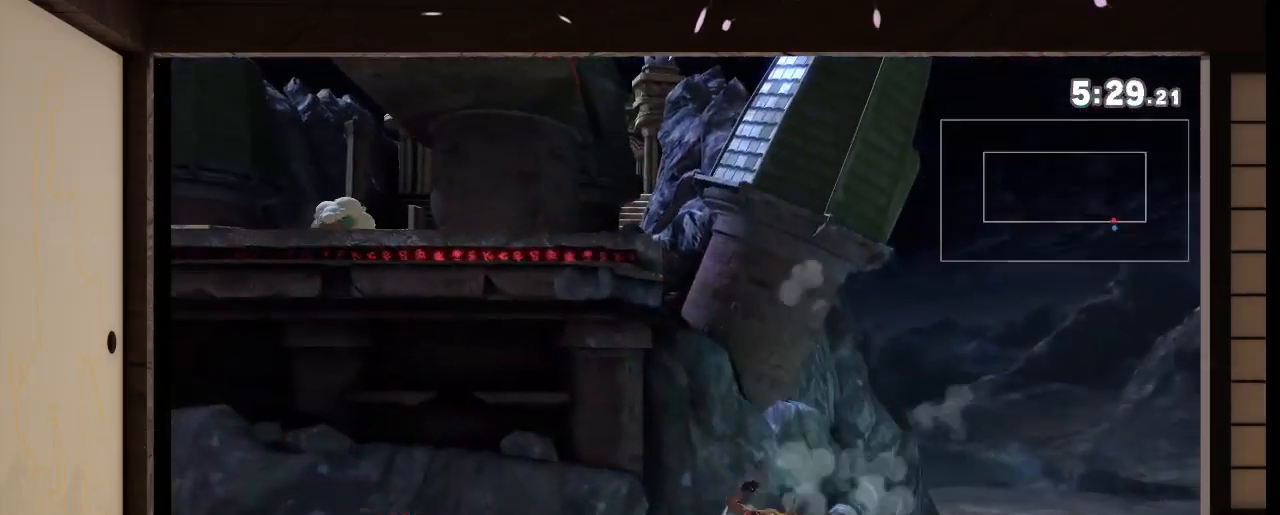
{"buttons": ["B"], "left_stick": "up-left", "right_stick": "center", "events": [[233, "X", "up"], [233, "left_stick", "up-left"], [400, "B", "down"]]}
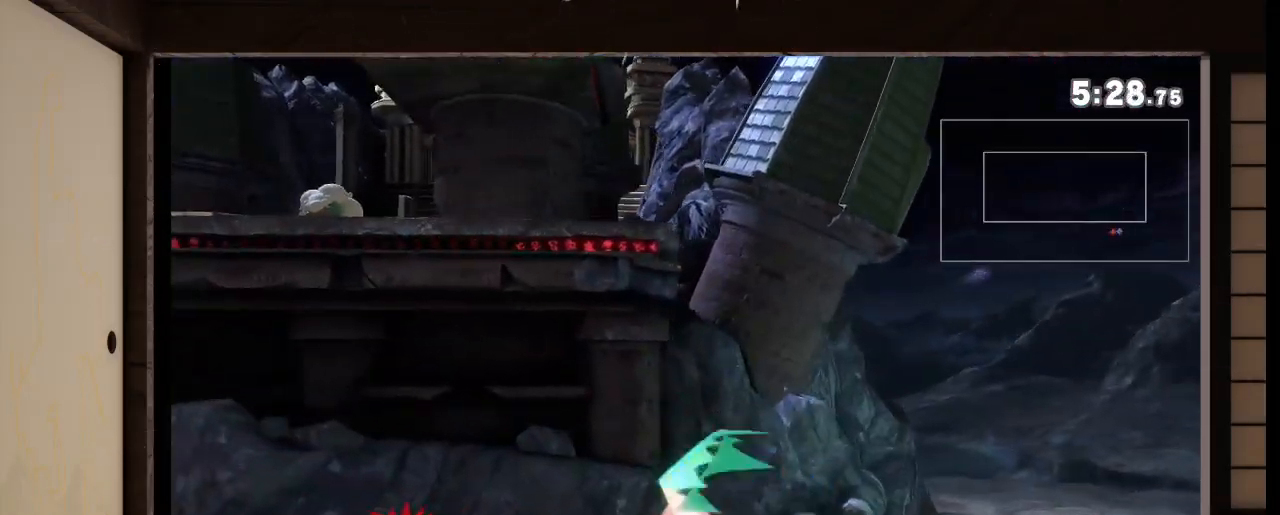
{"buttons": ["B"], "left_stick": "up-left", "right_stick": "center", "events": []}
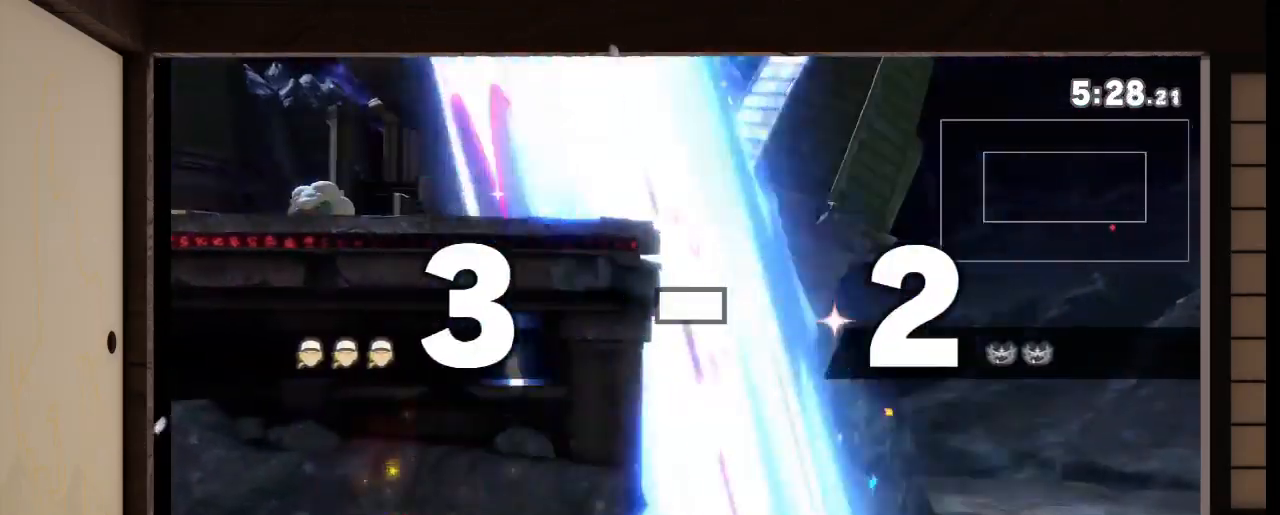
{"buttons": [], "left_stick": "left", "right_stick": "center", "events": [[234, "B", "up"], [301, "R1", "down"], [301, "left_stick", "center"], [501, "R1", "up"], [501, "left_stick", "left"]]}
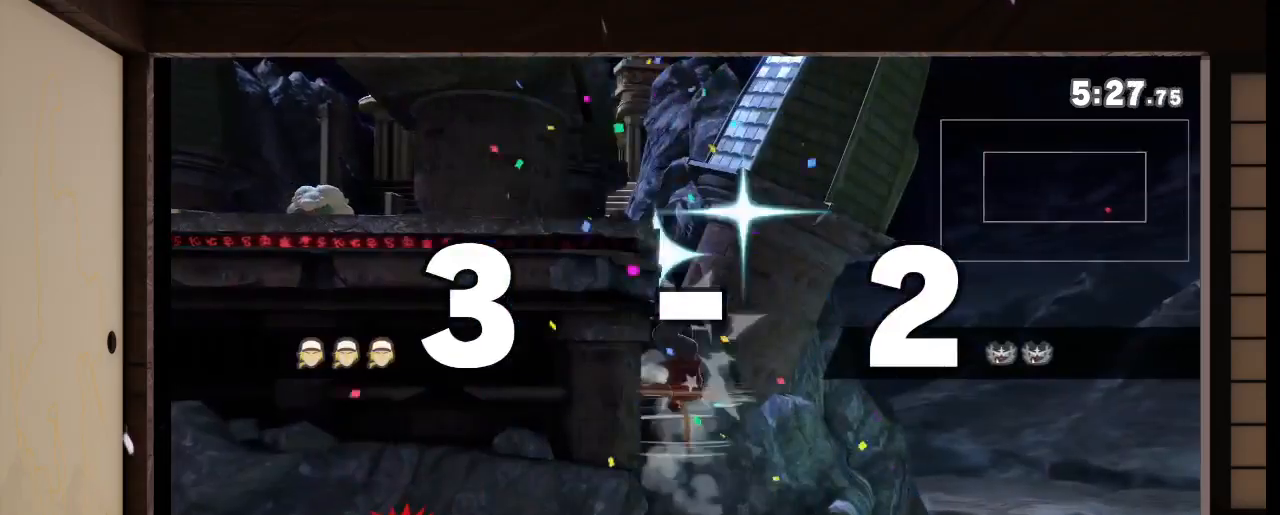
{"buttons": ["L1"], "left_stick": "center", "right_stick": "center", "events": [[367, "L1", "down"], [367, "left_stick", "center"]]}
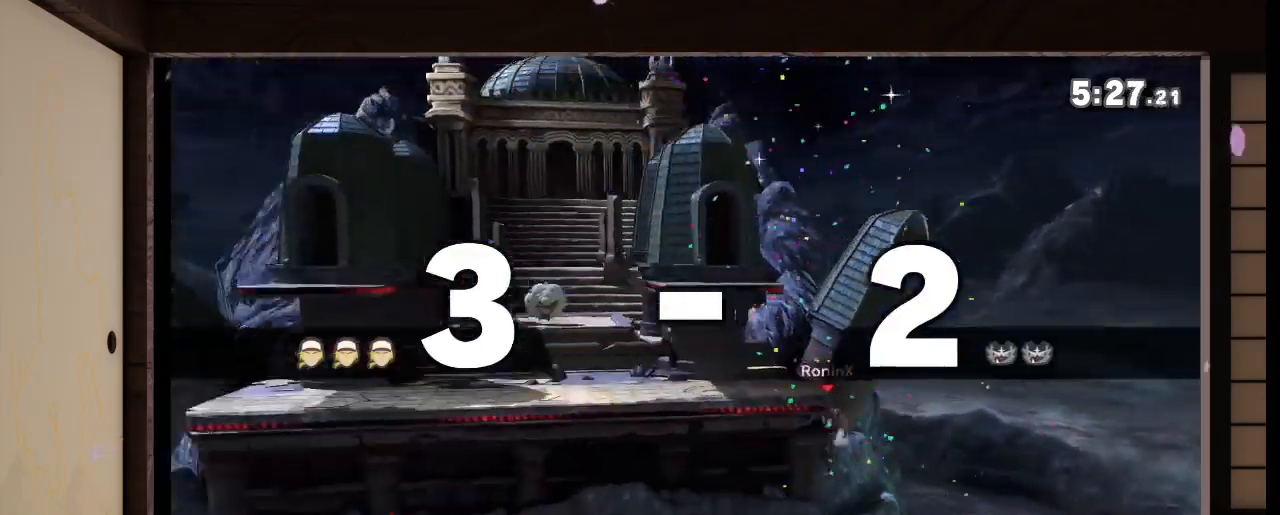
{"buttons": ["L1"], "left_stick": "center", "right_stick": "center", "events": [[66, "left_stick", "left"], [266, "left_stick", "center"]]}
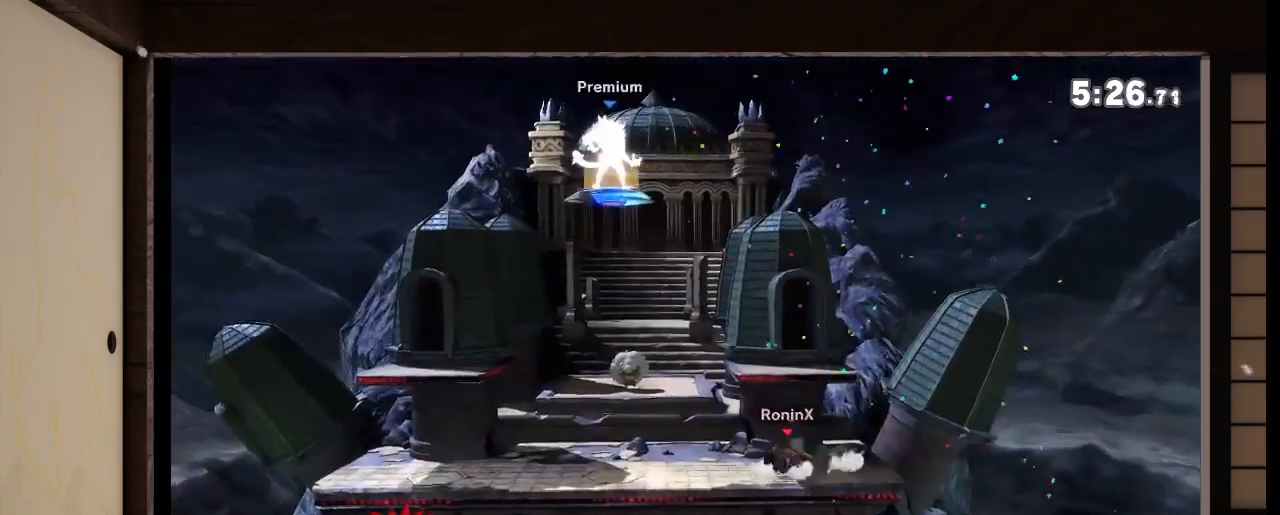
{"buttons": ["L1"], "left_stick": "center", "right_stick": "center", "events": [[300, "left_stick", "left"], [467, "left_stick", "center"]]}
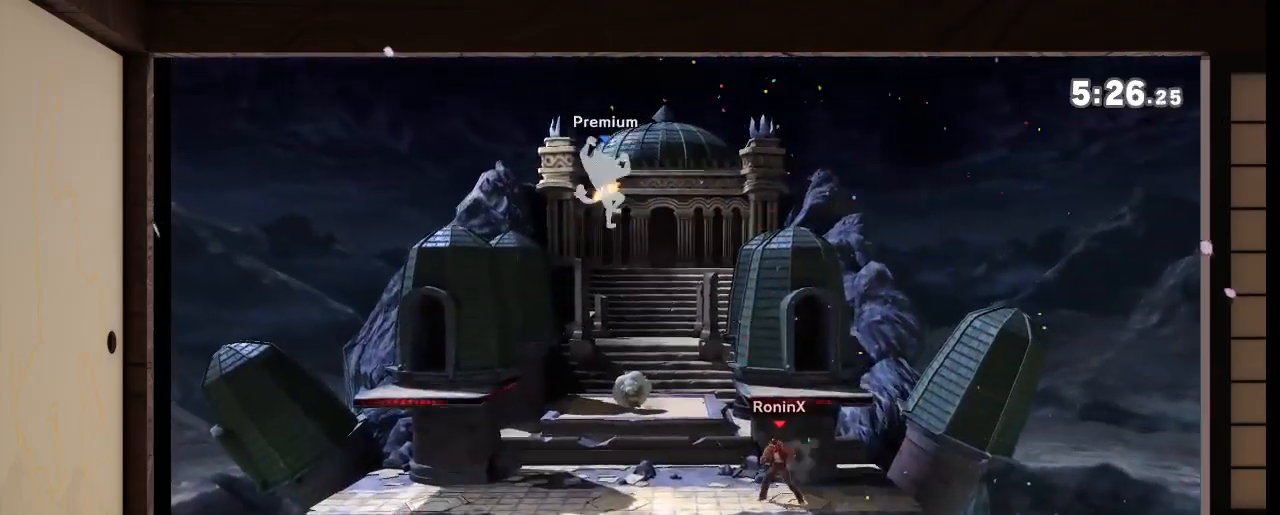
{"buttons": ["L1"], "left_stick": "left", "right_stick": "center", "events": [[201, "left_stick", "right"], [301, "left_stick", "center"], [468, "left_stick", "left"]]}
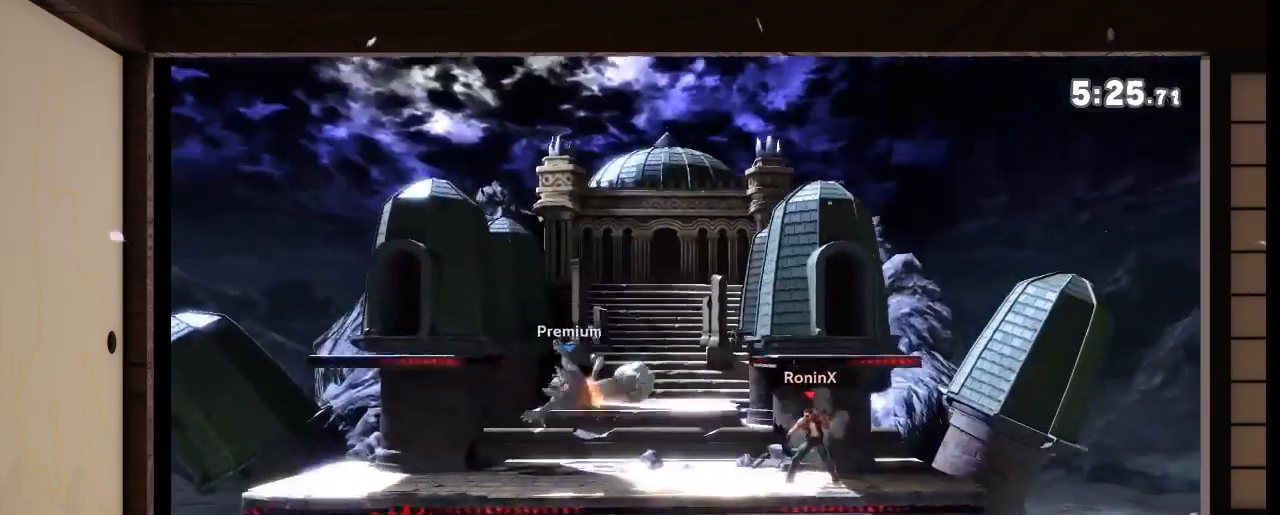
{"buttons": ["L1"], "left_stick": "center", "right_stick": "center", "events": [[133, "left_stick", "center"]]}
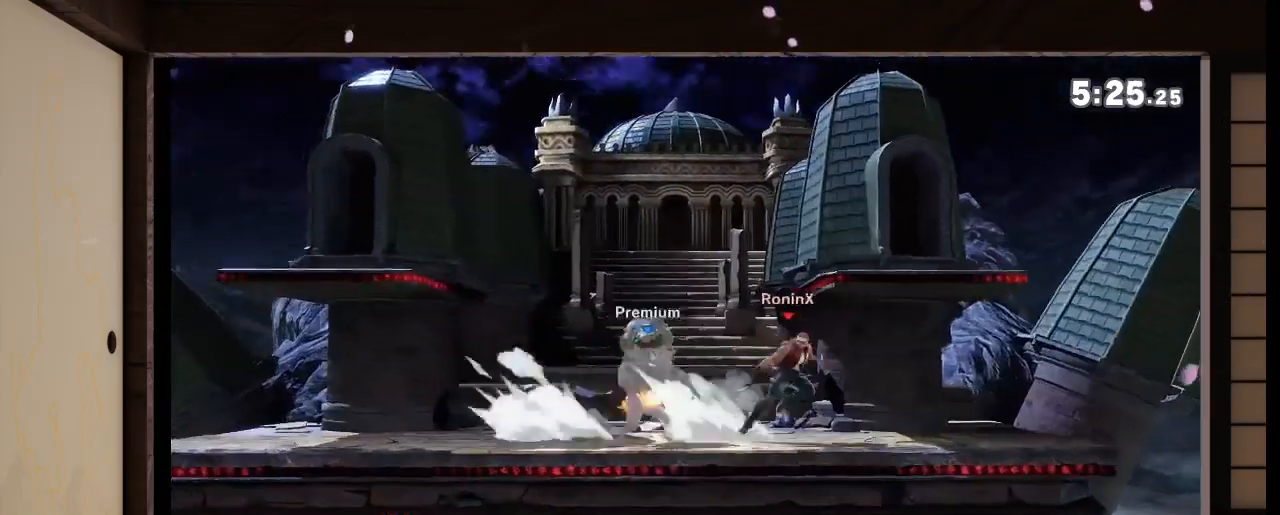
{"buttons": ["L1"], "left_stick": "center", "right_stick": "center", "events": [[166, "R1", "down"], [166, "right_stick", "left"], [233, "R1", "up"], [233, "right_stick", "center"]]}
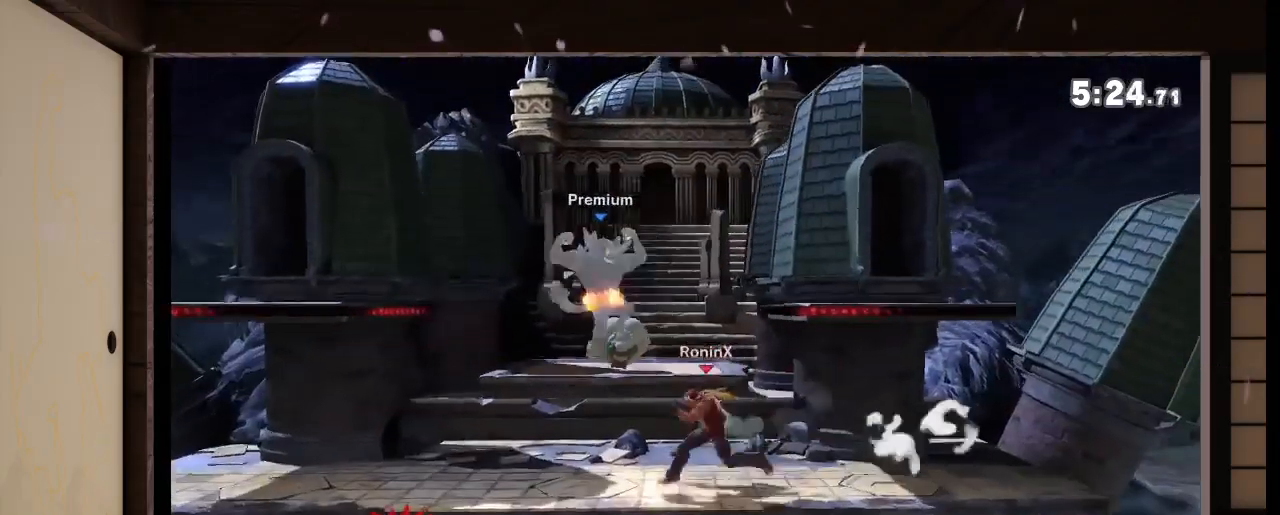
{"buttons": ["L1"], "left_stick": "down-right", "right_stick": "center", "events": [[33, "left_stick", "right"], [300, "left_stick", "center"], [434, "left_stick", "down-right"]]}
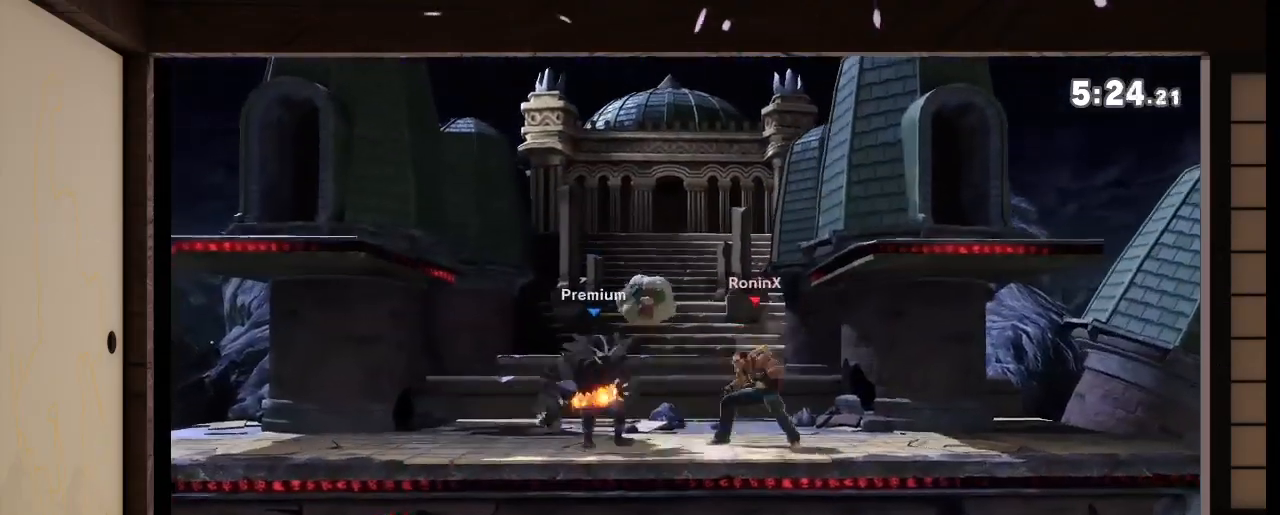
{"buttons": ["L1"], "left_stick": "center", "right_stick": "center", "events": [[166, "left_stick", "center"]]}
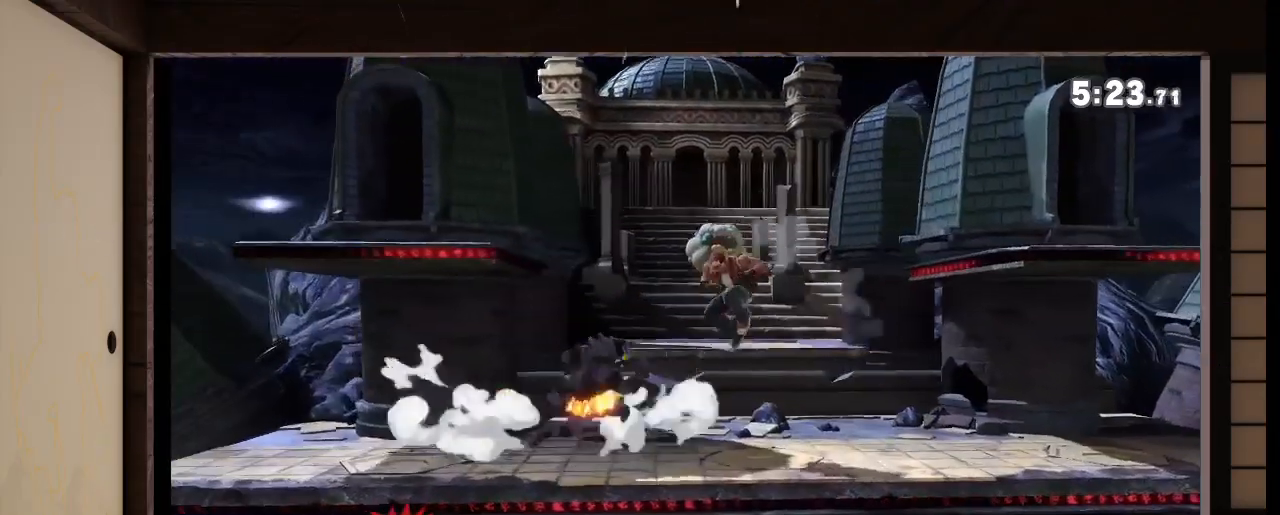
{"buttons": ["L1"], "left_stick": "left", "right_stick": "center", "events": [[67, "R1", "down"], [67, "right_stick", "left"], [234, "R1", "up"], [234, "left_stick", "down-right"], [434, "right_stick", "center"], [467, "left_stick", "left"]]}
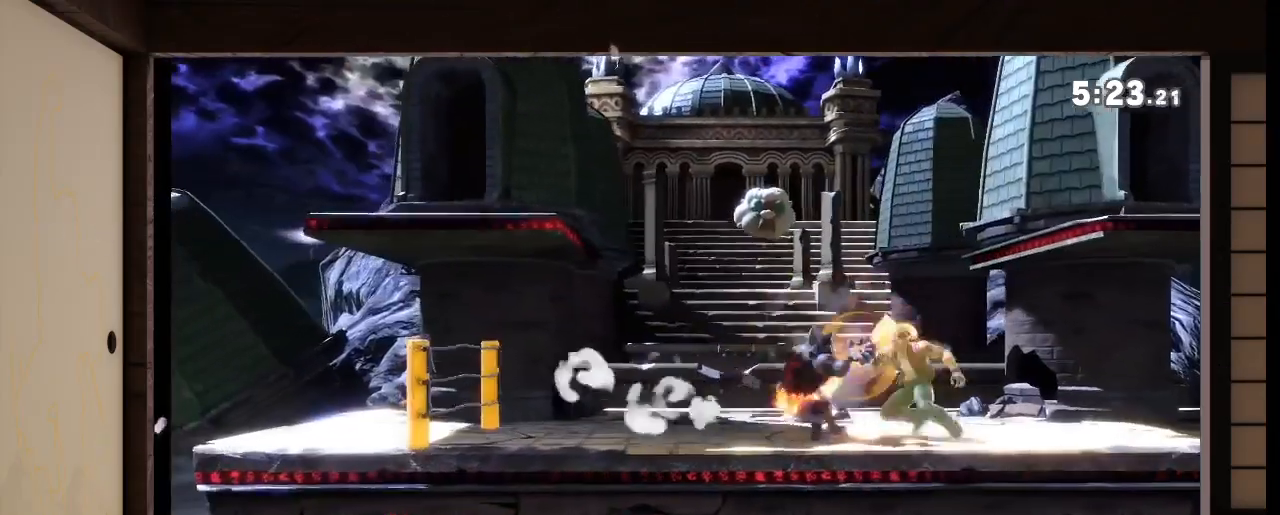
{"buttons": ["L1"], "left_stick": "left", "right_stick": "center", "events": []}
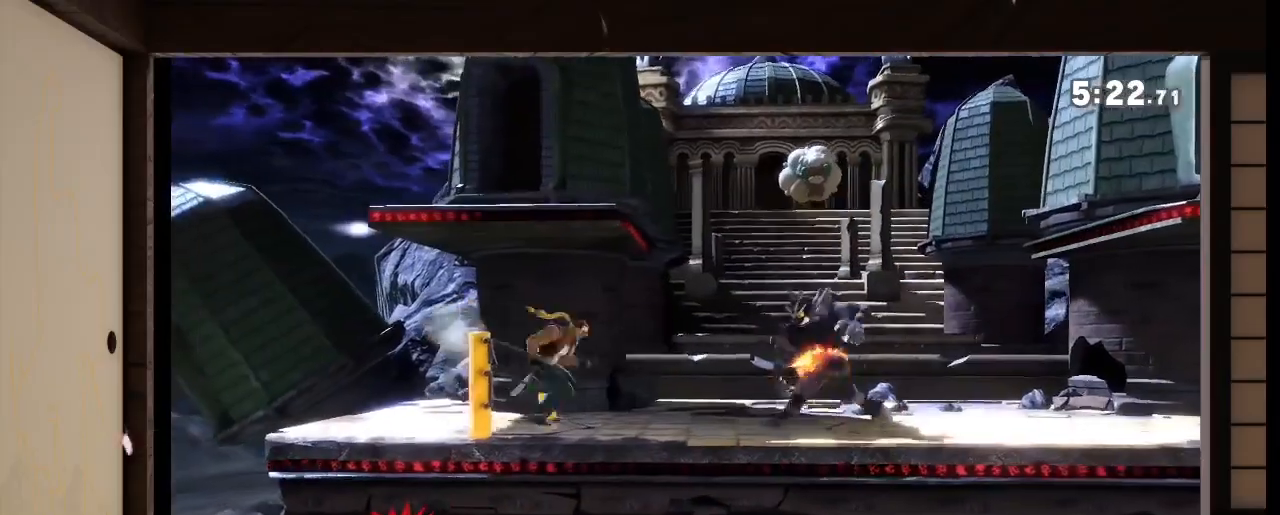
{"buttons": ["L1"], "left_stick": "left", "right_stick": "center", "events": []}
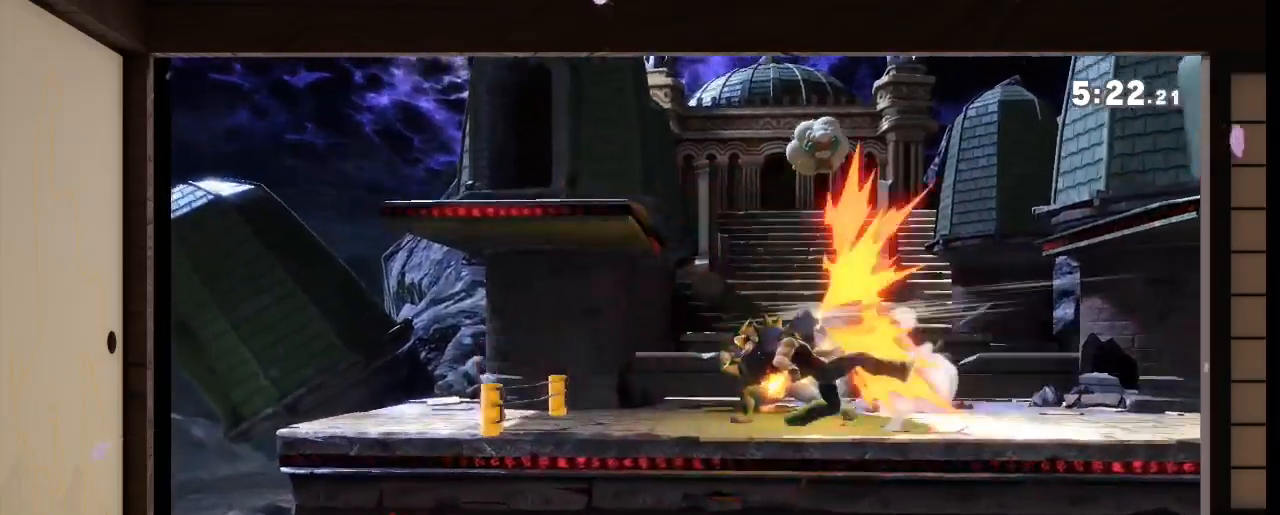
{"buttons": ["L1"], "left_stick": "left", "right_stick": "center", "events": []}
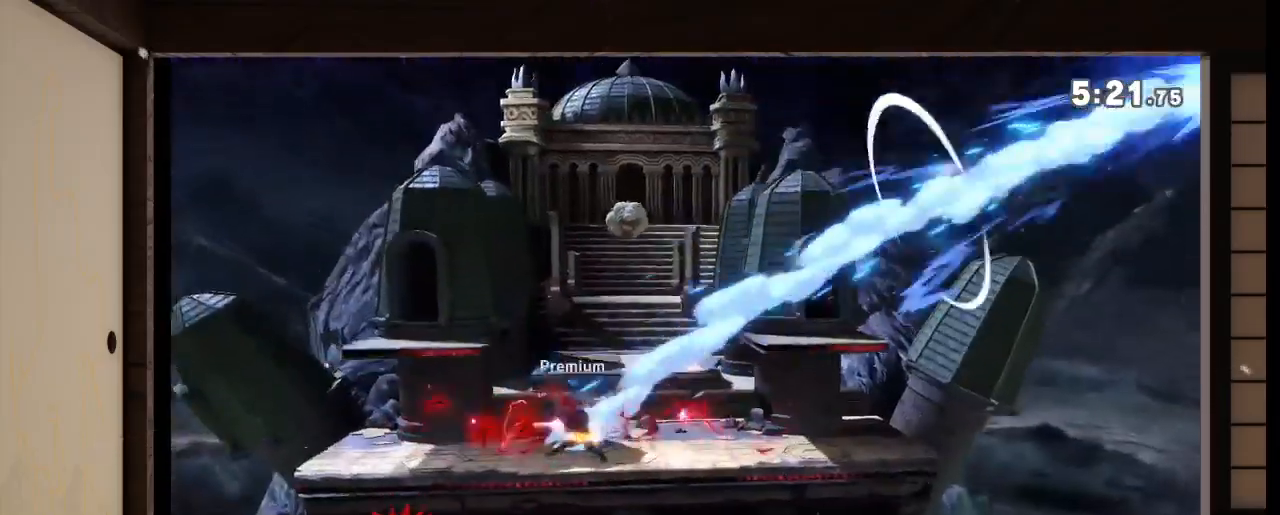
{"buttons": ["L1"], "left_stick": "left", "right_stick": "center", "events": []}
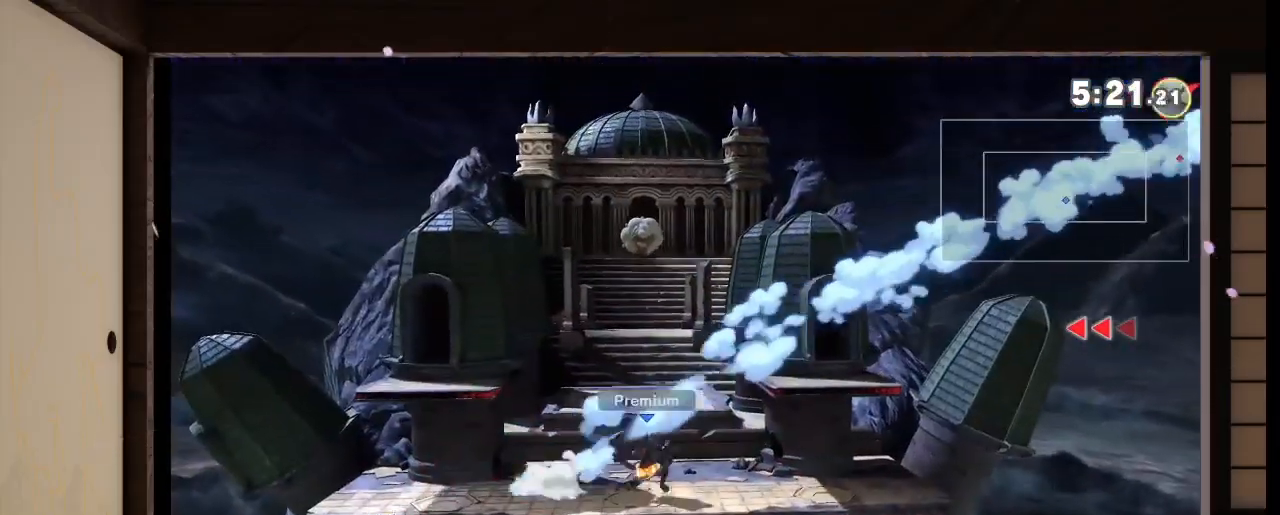
{"buttons": [], "left_stick": "center", "right_stick": "center", "events": [[100, "left_stick", "center"], [266, "L1", "up"]]}
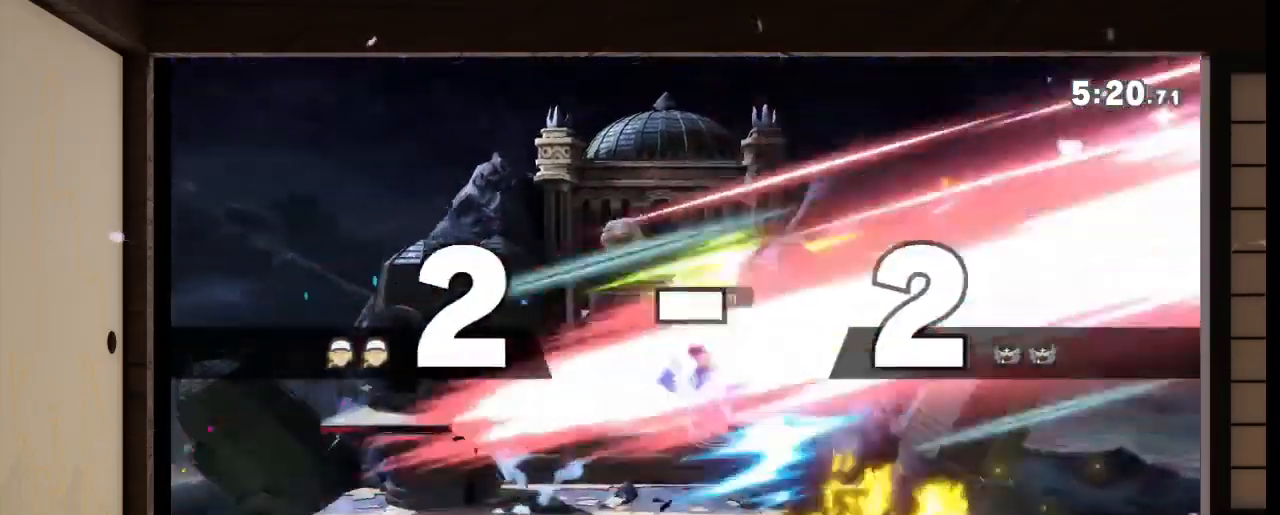
{"buttons": ["L1"], "left_stick": "center", "right_stick": "center", "events": [[100, "L1", "down"]]}
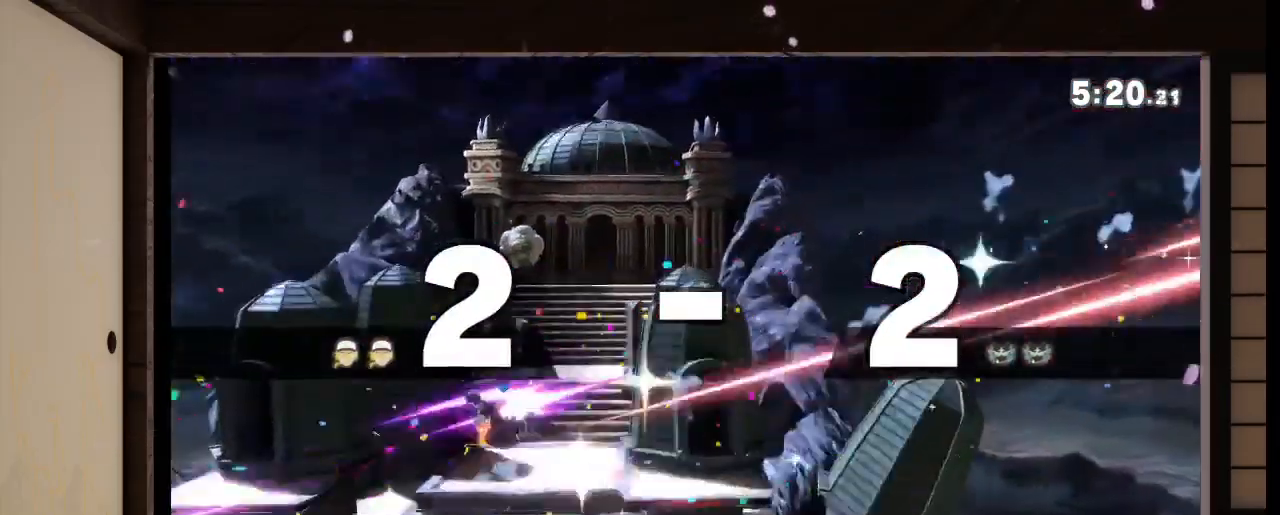
{"buttons": ["L1"], "left_stick": "center", "right_stick": "center", "events": []}
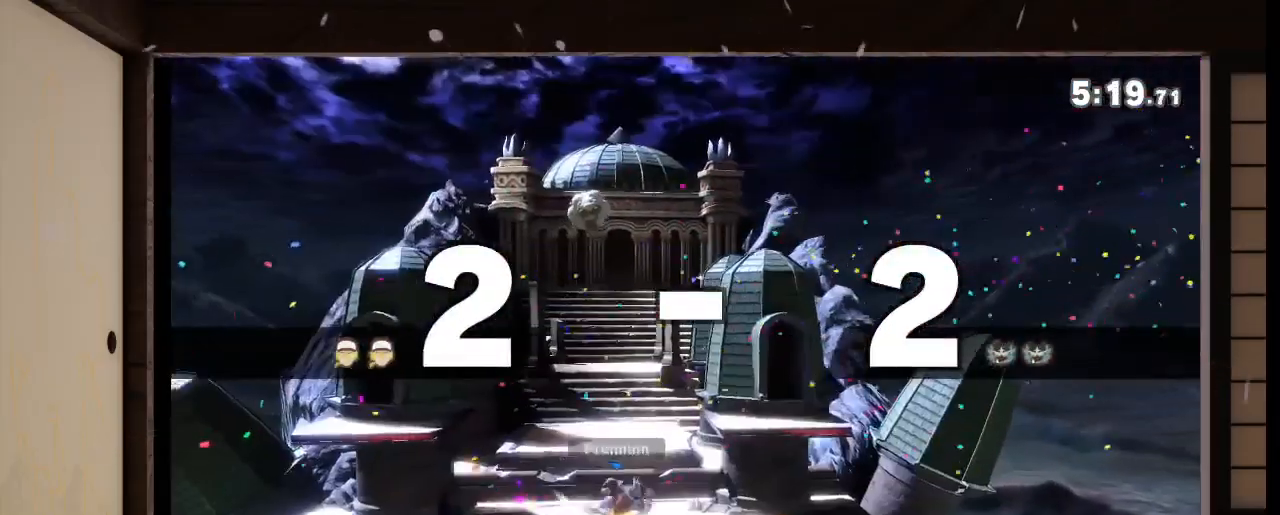
{"buttons": [], "left_stick": "center", "right_stick": "center", "events": [[200, "L1", "up"]]}
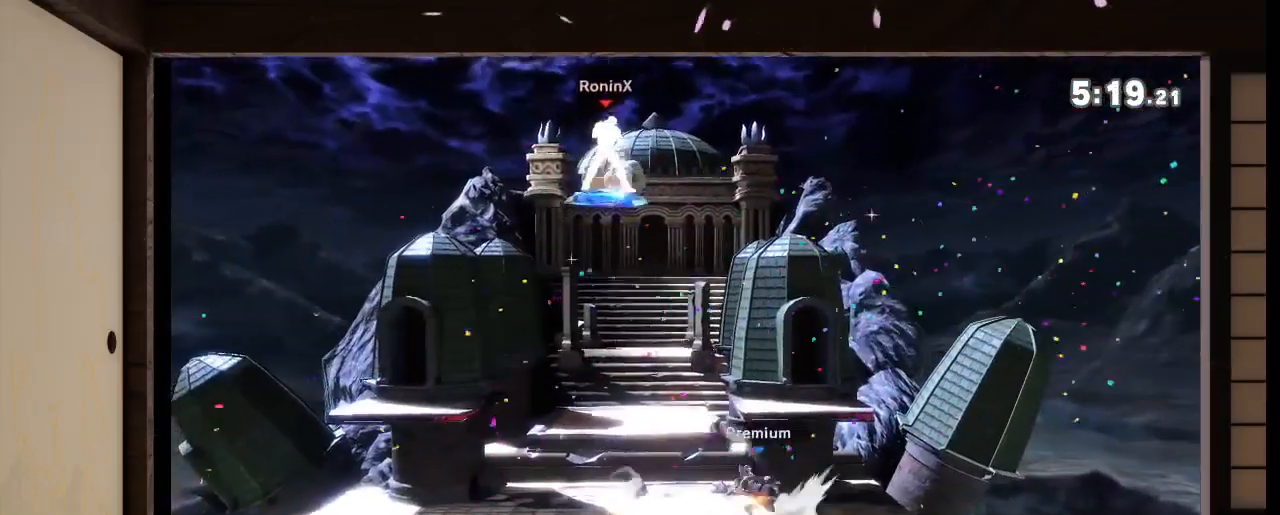
{"buttons": ["L1"], "left_stick": "down", "right_stick": "center", "events": [[133, "L1", "down"], [133, "R1", "down"], [133, "right_stick", "left"], [200, "R1", "up"], [200, "left_stick", "down"], [200, "right_stick", "center"]]}
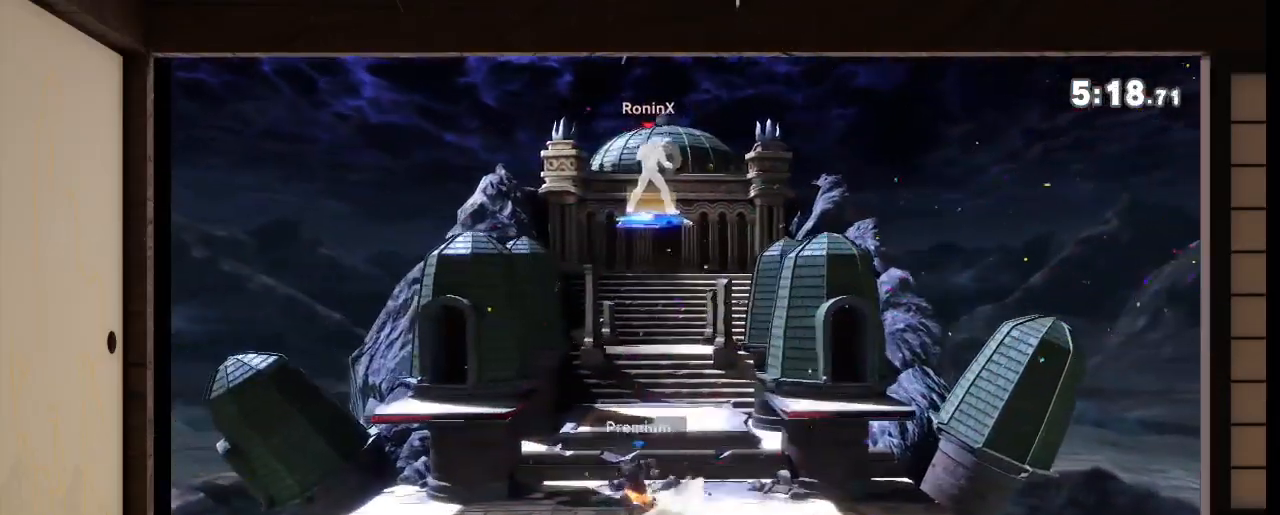
{"buttons": ["L1"], "left_stick": "left", "right_stick": "center", "events": [[33, "right_stick", "left"], [234, "left_stick", "center"], [267, "right_stick", "center"], [334, "left_stick", "left"]]}
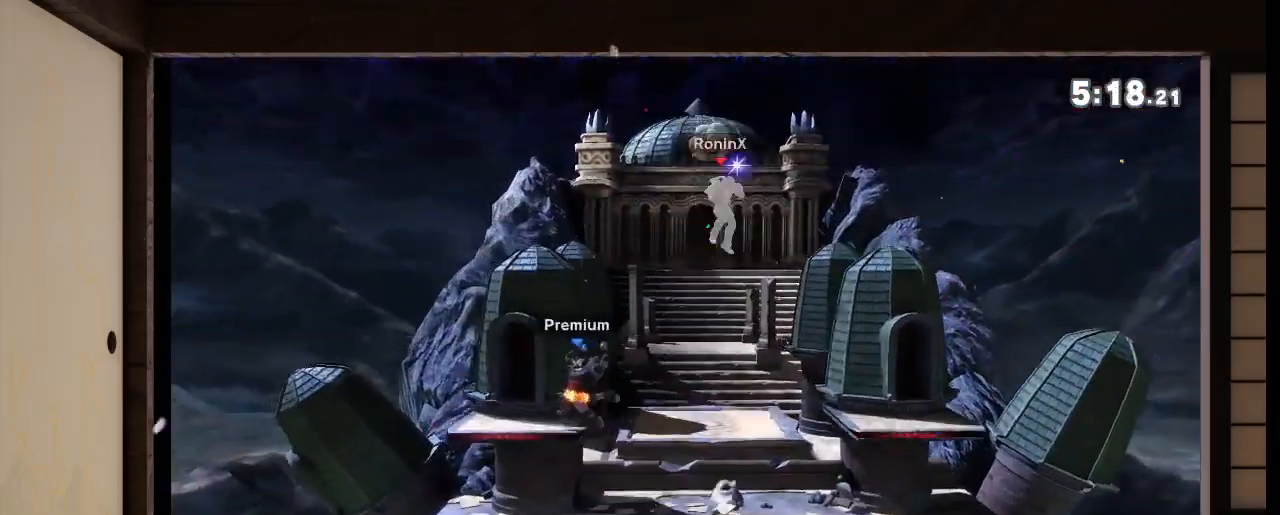
{"buttons": ["L1", "R1"], "left_stick": "center", "right_stick": "left", "events": [[34, "L1", "up"], [167, "left_stick", "center"], [167, "right_stick", "up"], [267, "right_stick", "center"], [401, "R1", "down"], [434, "right_stick", "left"], [468, "L1", "down"]]}
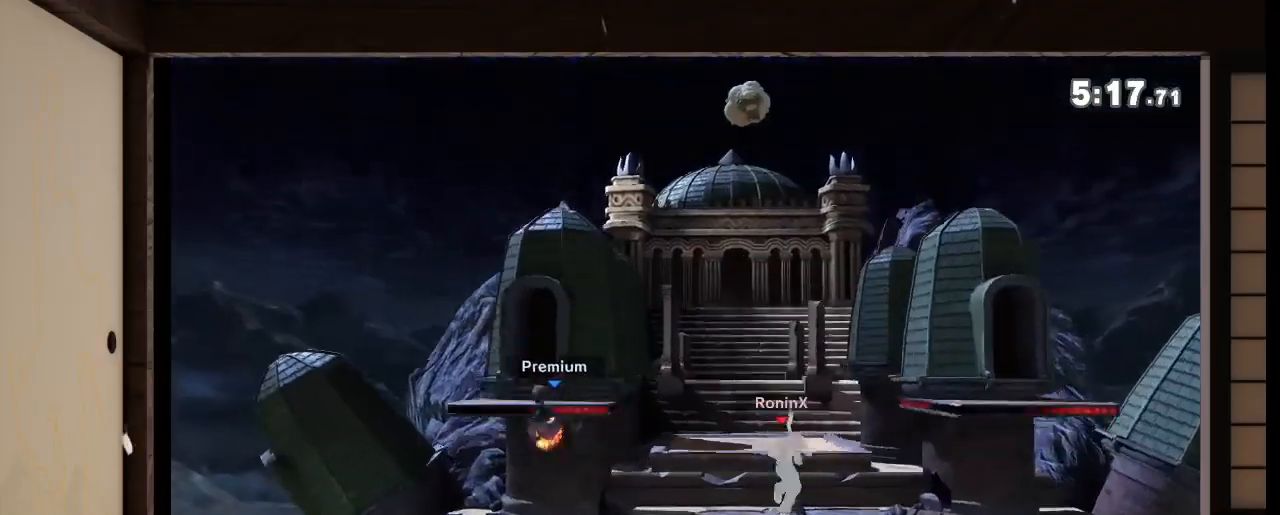
{"buttons": ["L1"], "left_stick": "center", "right_stick": "center", "events": [[100, "R1", "up"], [100, "right_stick", "center"]]}
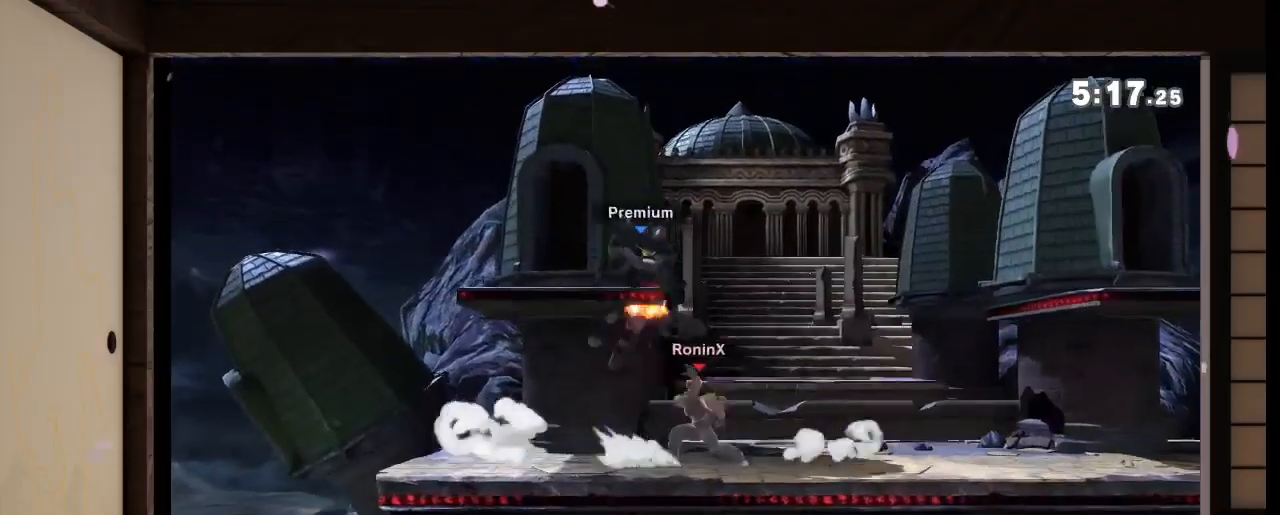
{"buttons": ["L1"], "left_stick": "right", "right_stick": "center", "events": [[267, "left_stick", "right"], [367, "X", "down"], [467, "X", "up"]]}
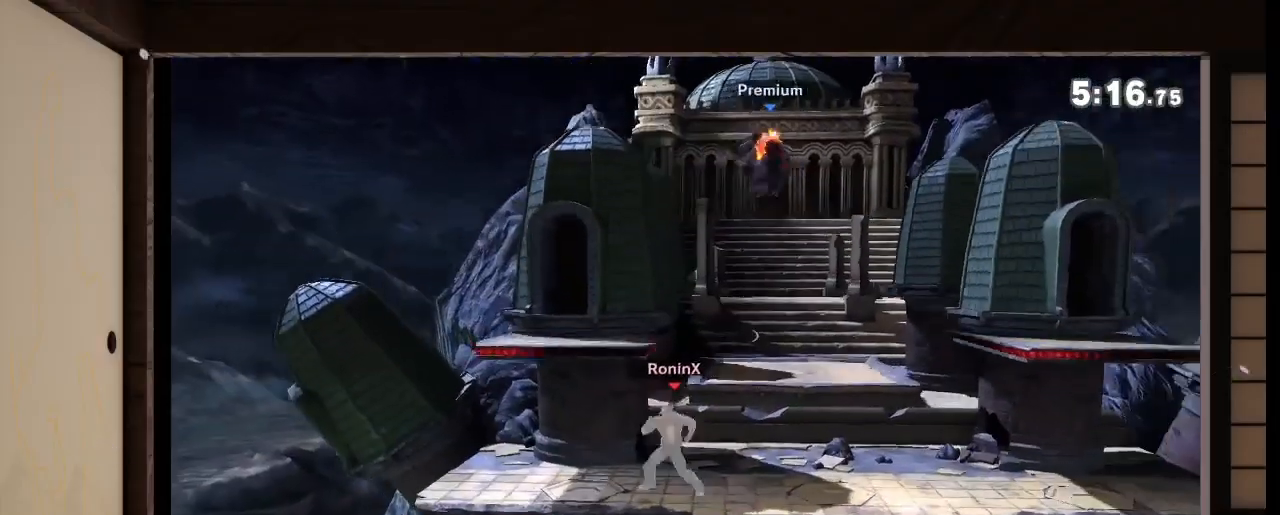
{"buttons": ["L1"], "left_stick": "down", "right_stick": "center", "events": [[467, "left_stick", "down"]]}
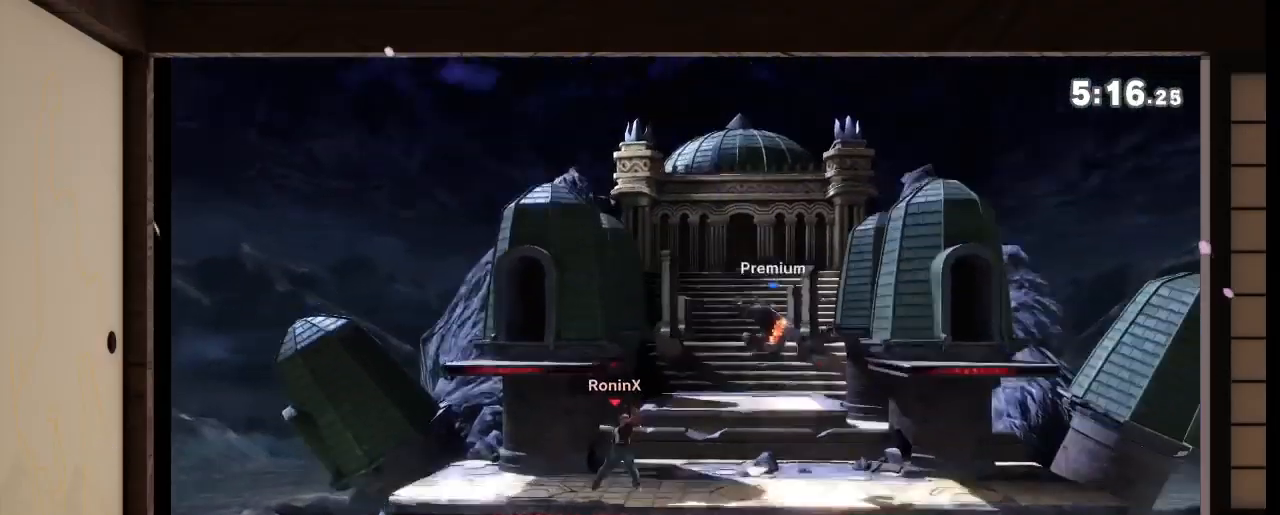
{"buttons": [], "left_stick": "center", "right_stick": "center", "events": [[67, "left_stick", "center"], [67, "right_stick", "down"], [234, "left_stick", "down"], [234, "right_stick", "center"], [334, "left_stick", "center"], [367, "L1", "up"]]}